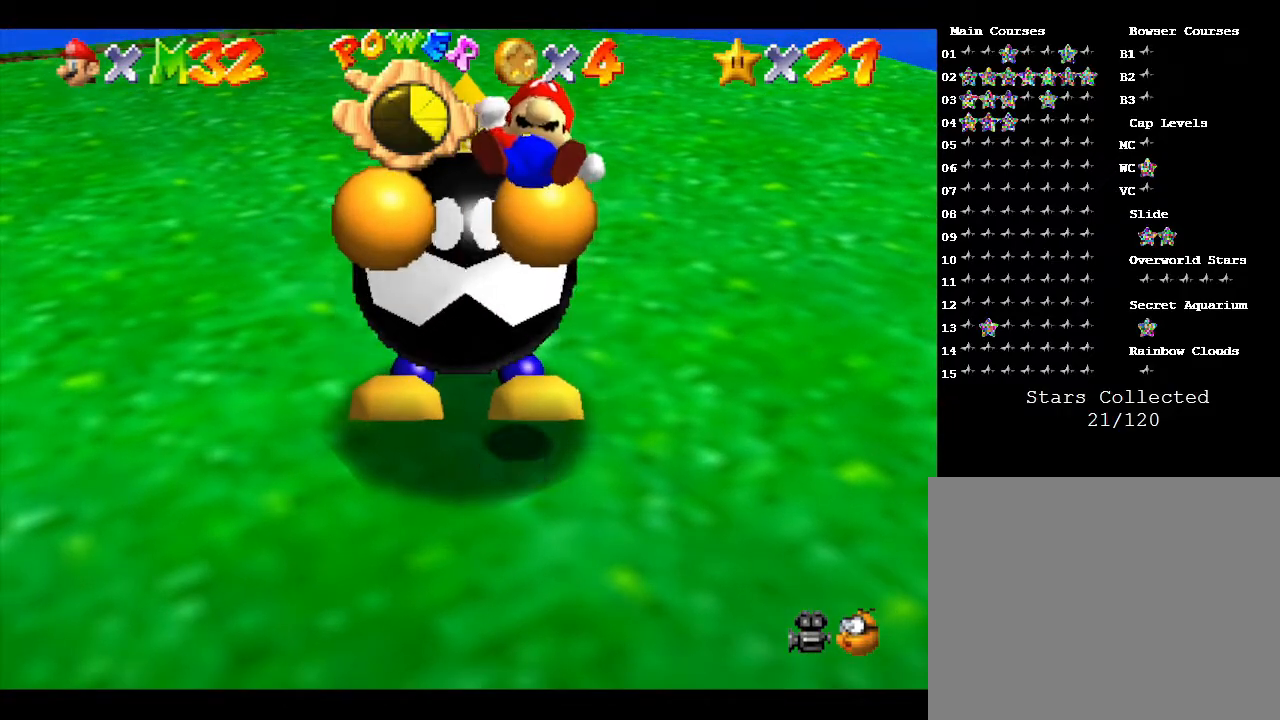
Gameplay with a controller (Nintendo layout); each line is a JSON object with the inputs held at the frame after it. "events" lists button and stick changes between this image and that frame as [ms after this image, input, new state], when the widget could be followed in between. Not read: L3 R3.
{"buttons": [], "left_stick": "center", "events": []}
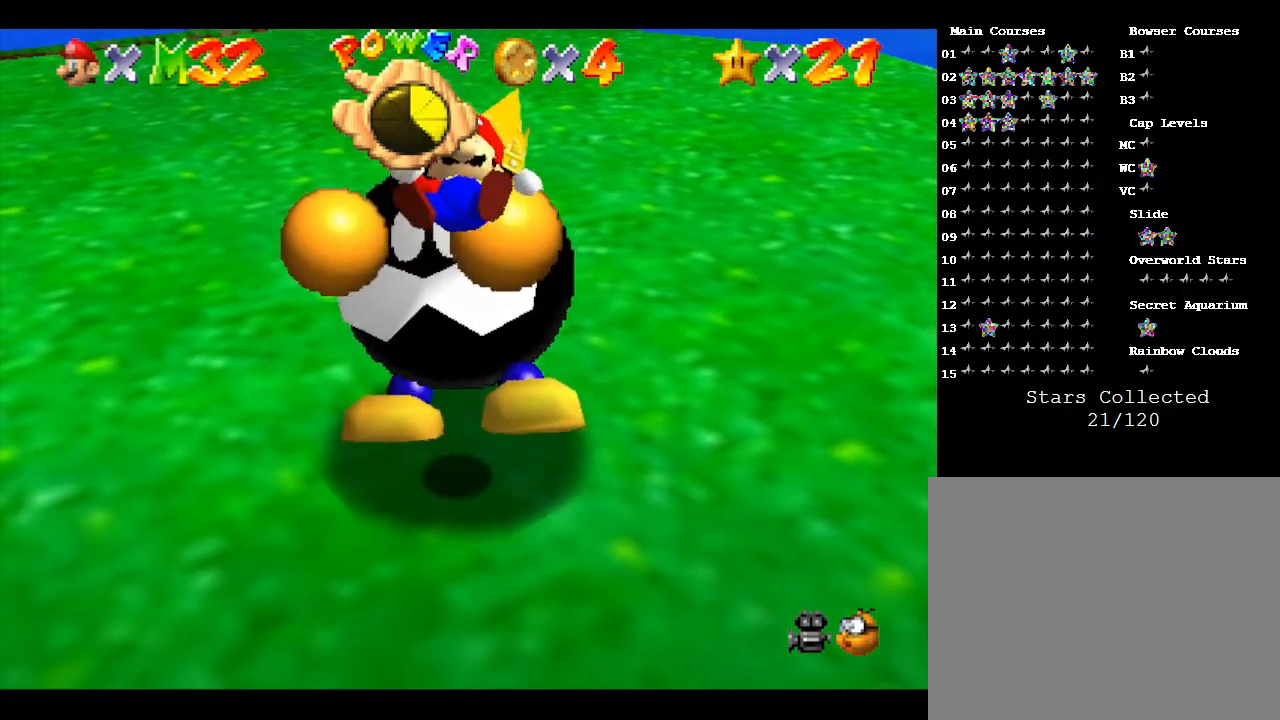
{"buttons": [], "left_stick": "center", "events": []}
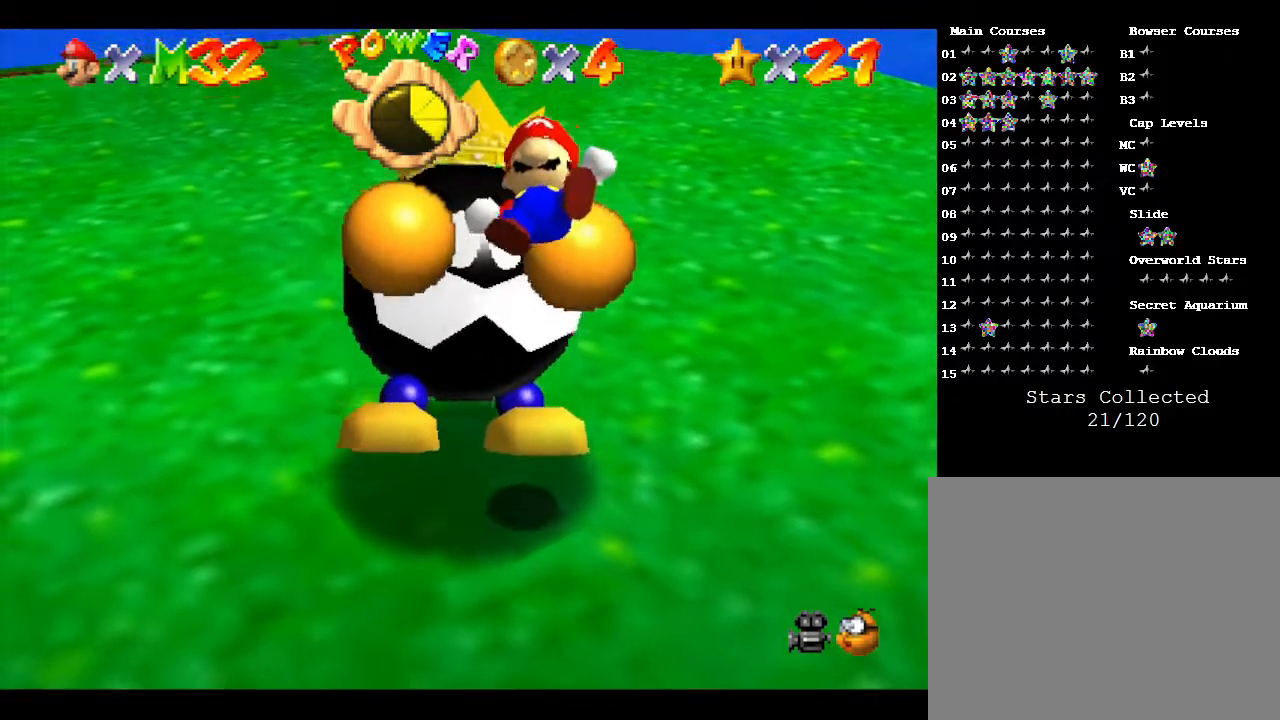
{"buttons": [], "left_stick": "center", "events": []}
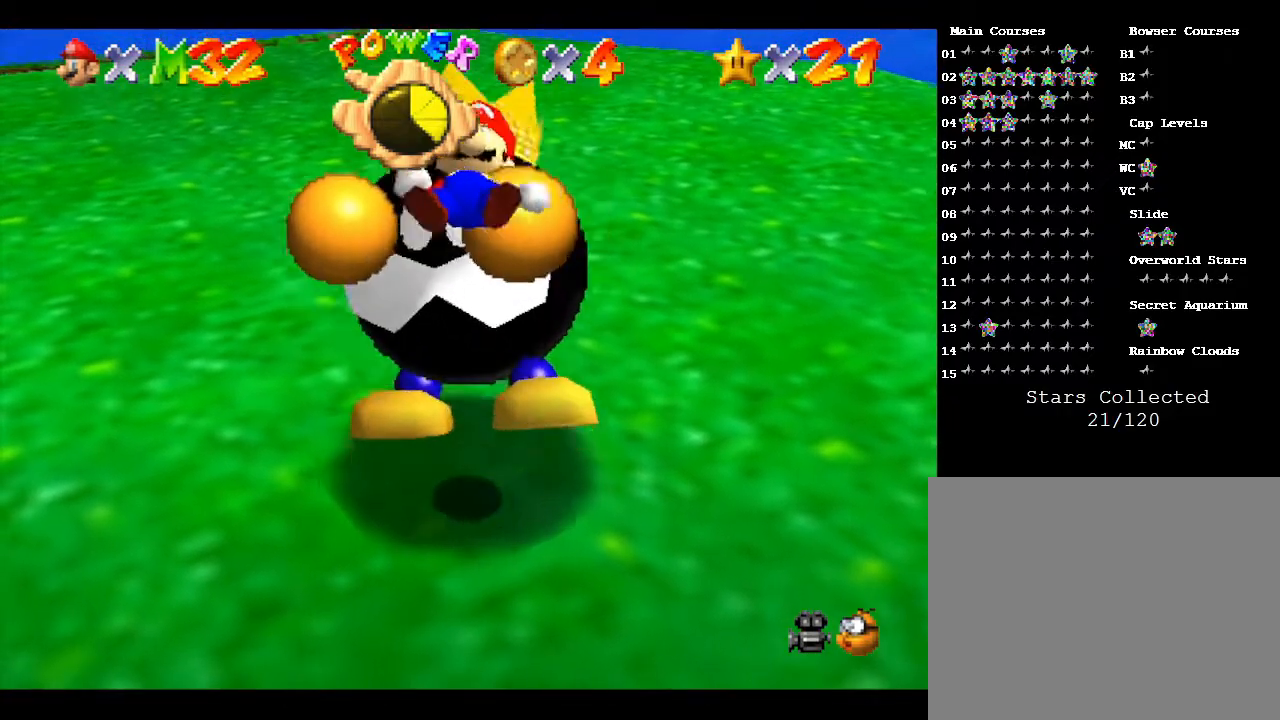
{"buttons": [], "left_stick": "center", "events": []}
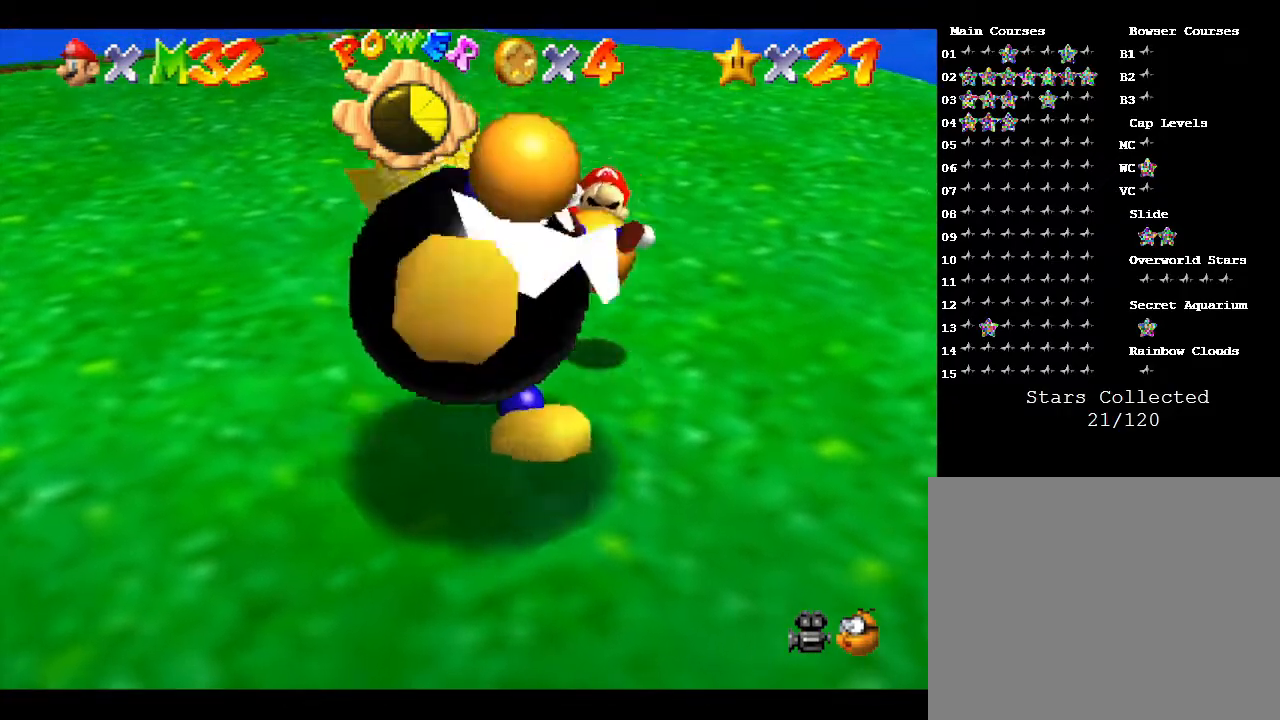
{"buttons": [], "left_stick": "center", "events": []}
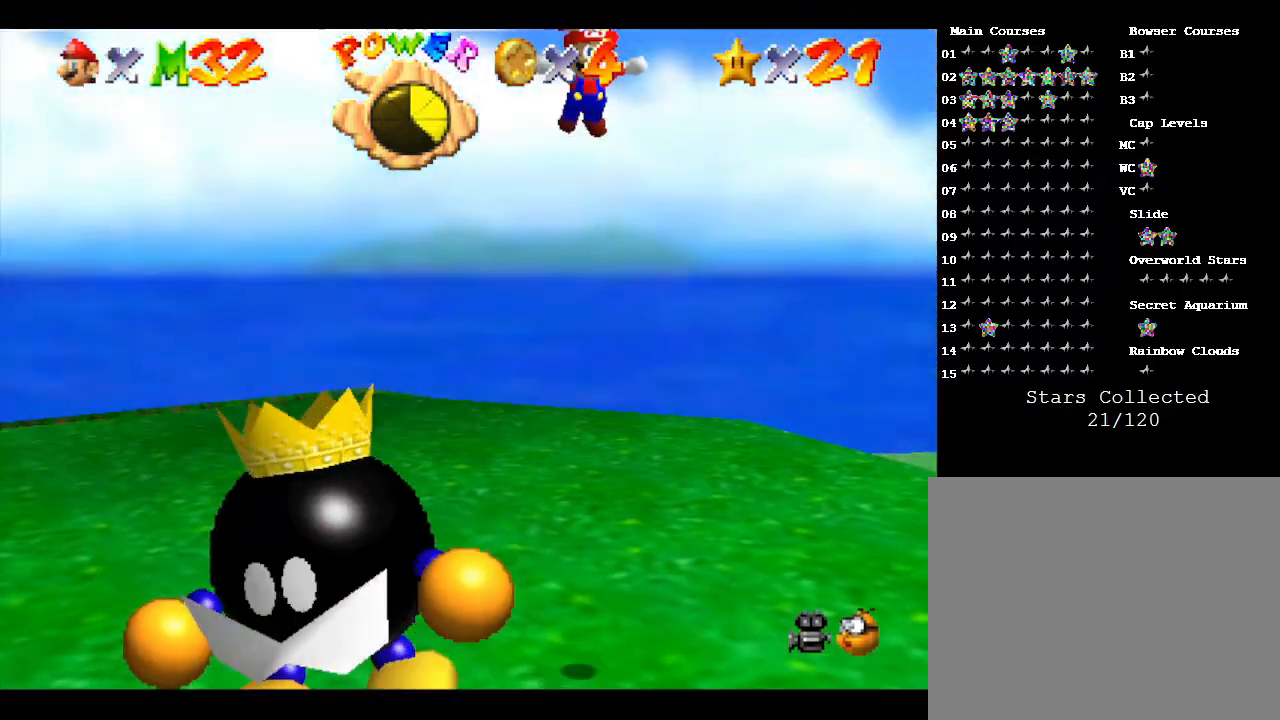
{"buttons": [], "left_stick": "down-left", "events": [[67, "left_stick", "up"], [200, "left_stick", "up-left"], [483, "left_stick", "down-left"]]}
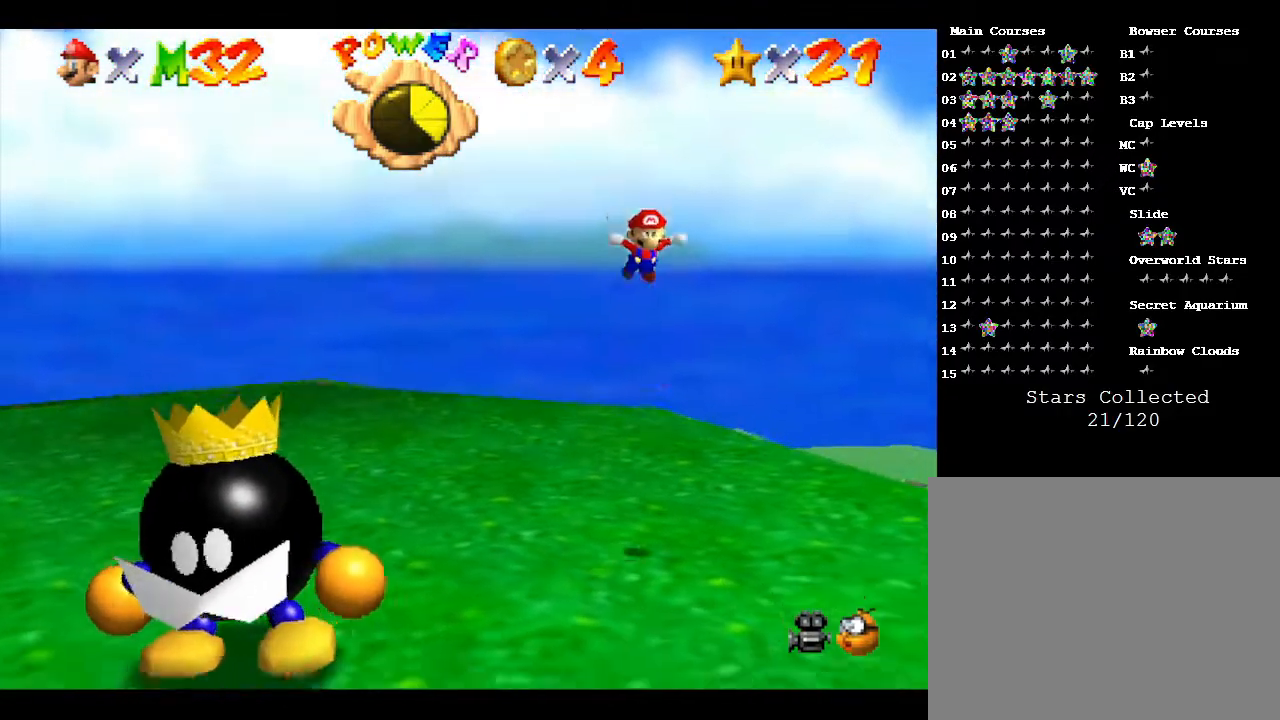
{"buttons": [], "left_stick": "down-left", "events": []}
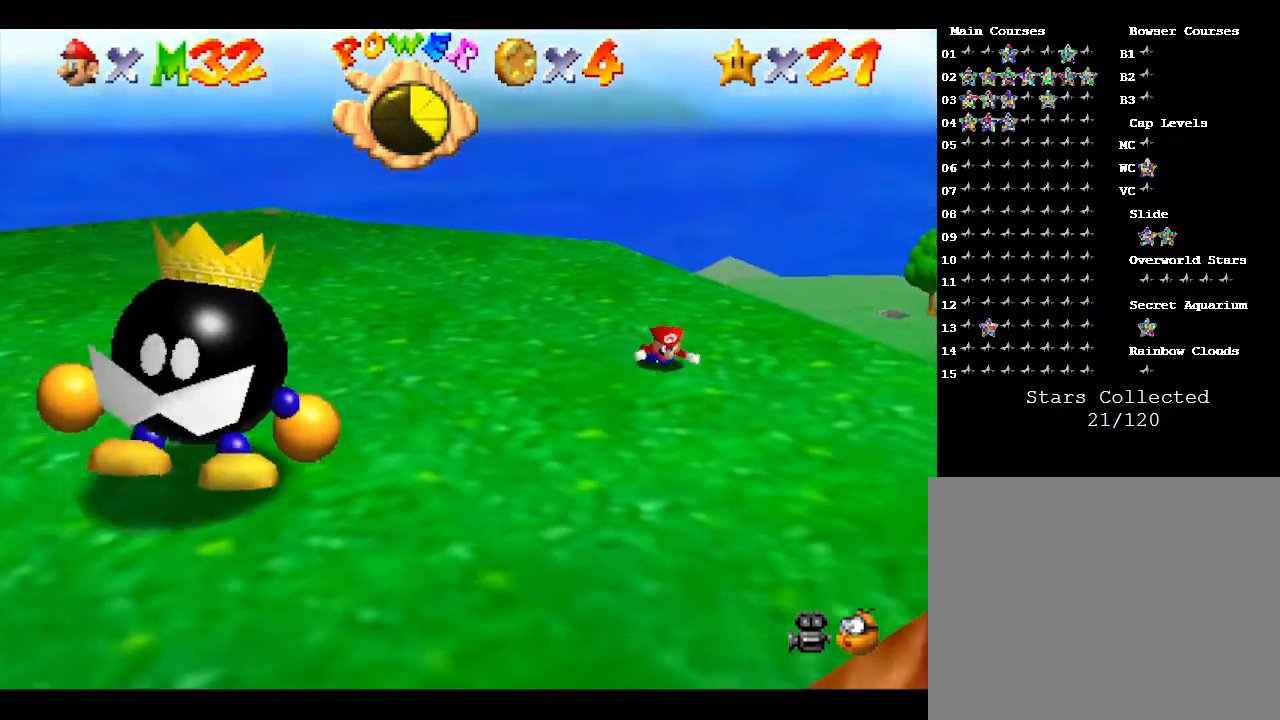
{"buttons": [], "left_stick": "center", "events": [[467, "left_stick", "center"]]}
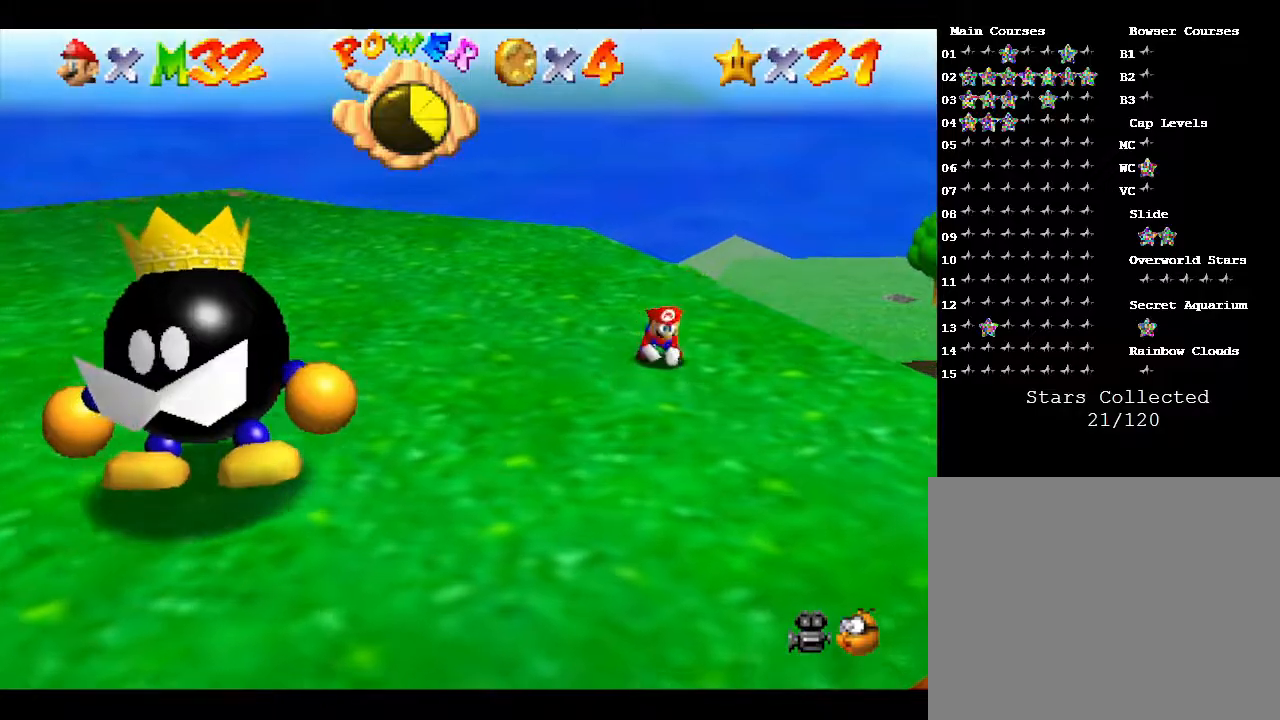
{"buttons": [], "left_stick": "up-left", "events": [[150, "left_stick", "left"], [467, "left_stick", "up-left"]]}
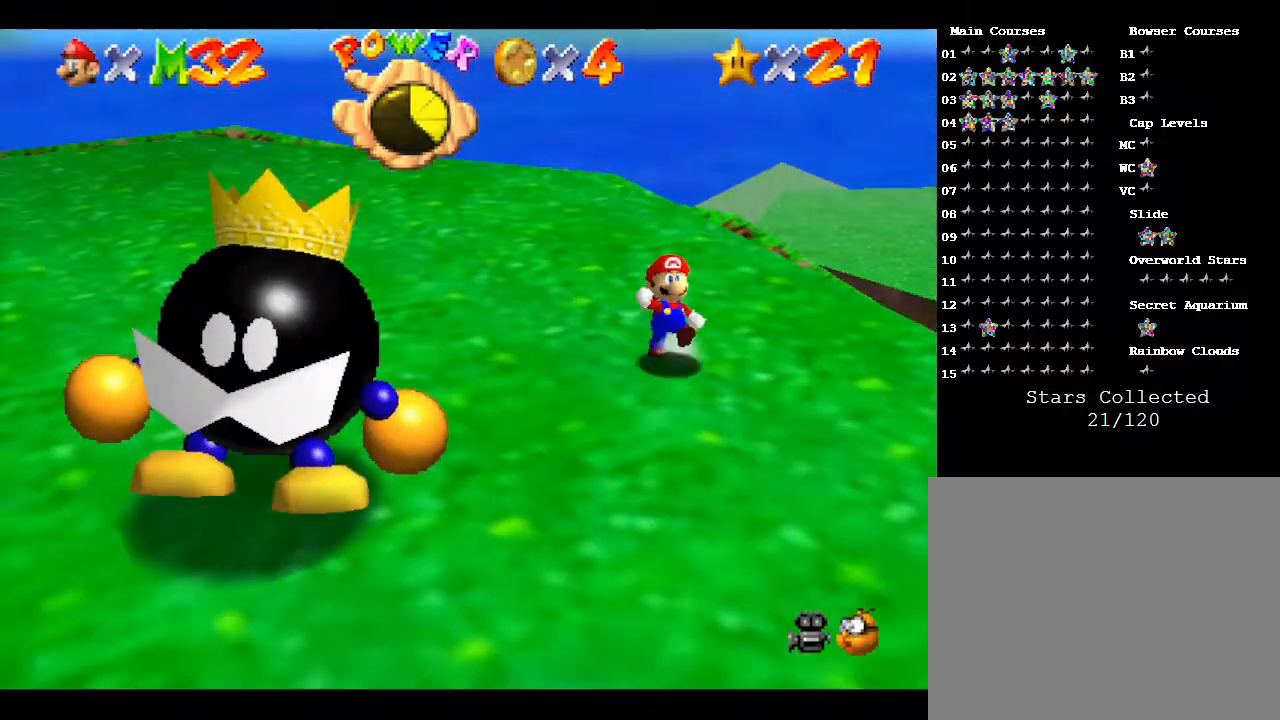
{"buttons": [], "left_stick": "up-left", "events": []}
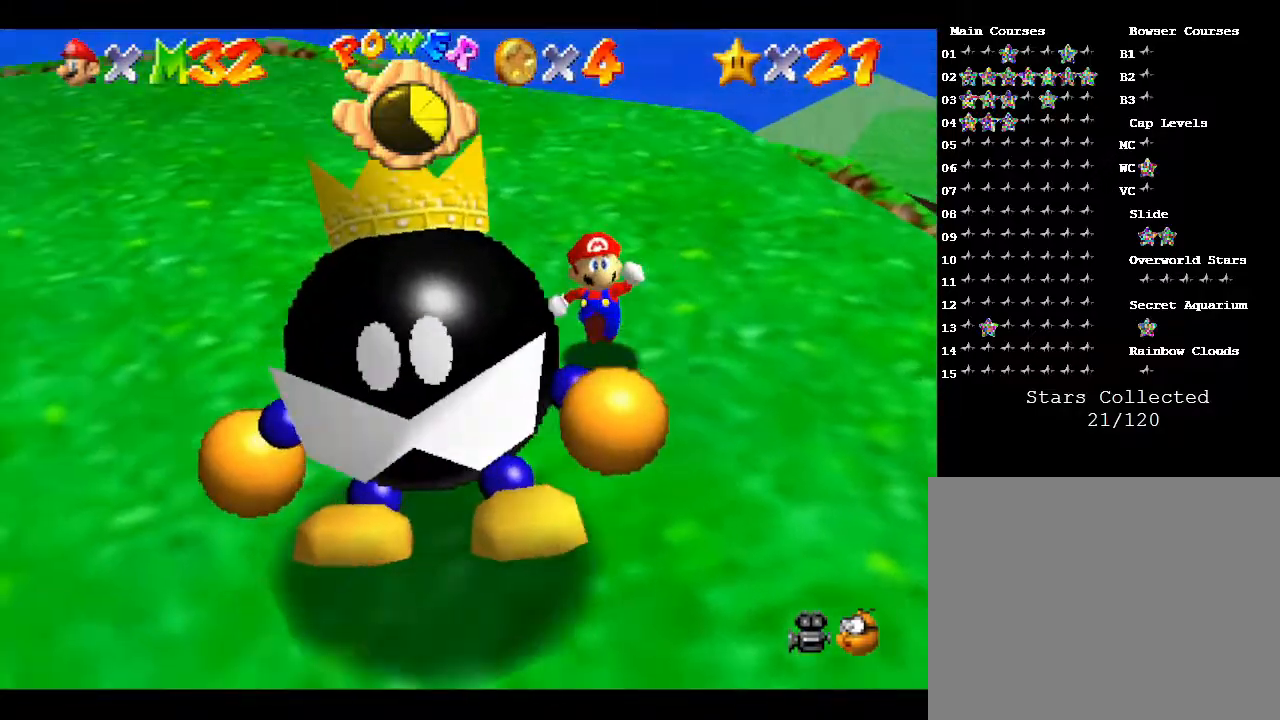
{"buttons": [], "left_stick": "down-left", "events": [[67, "left_stick", "left"], [367, "left_stick", "down-left"]]}
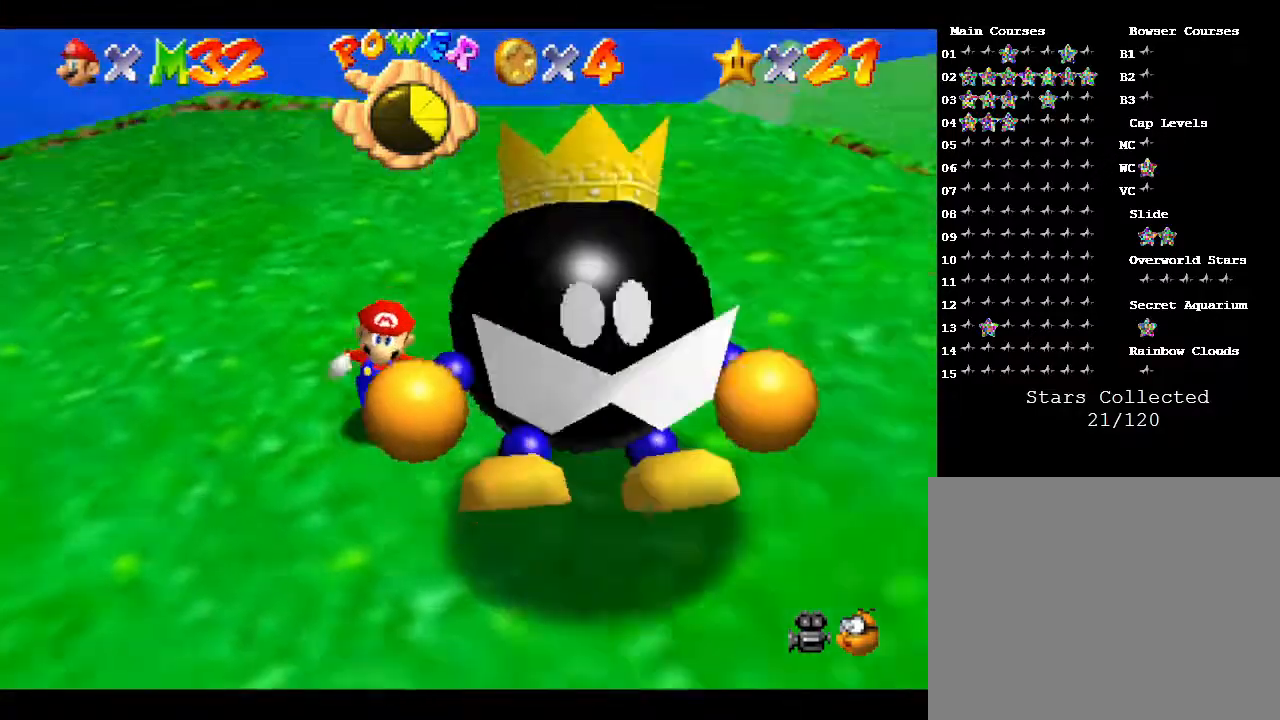
{"buttons": [], "left_stick": "down", "events": [[333, "left_stick", "down"]]}
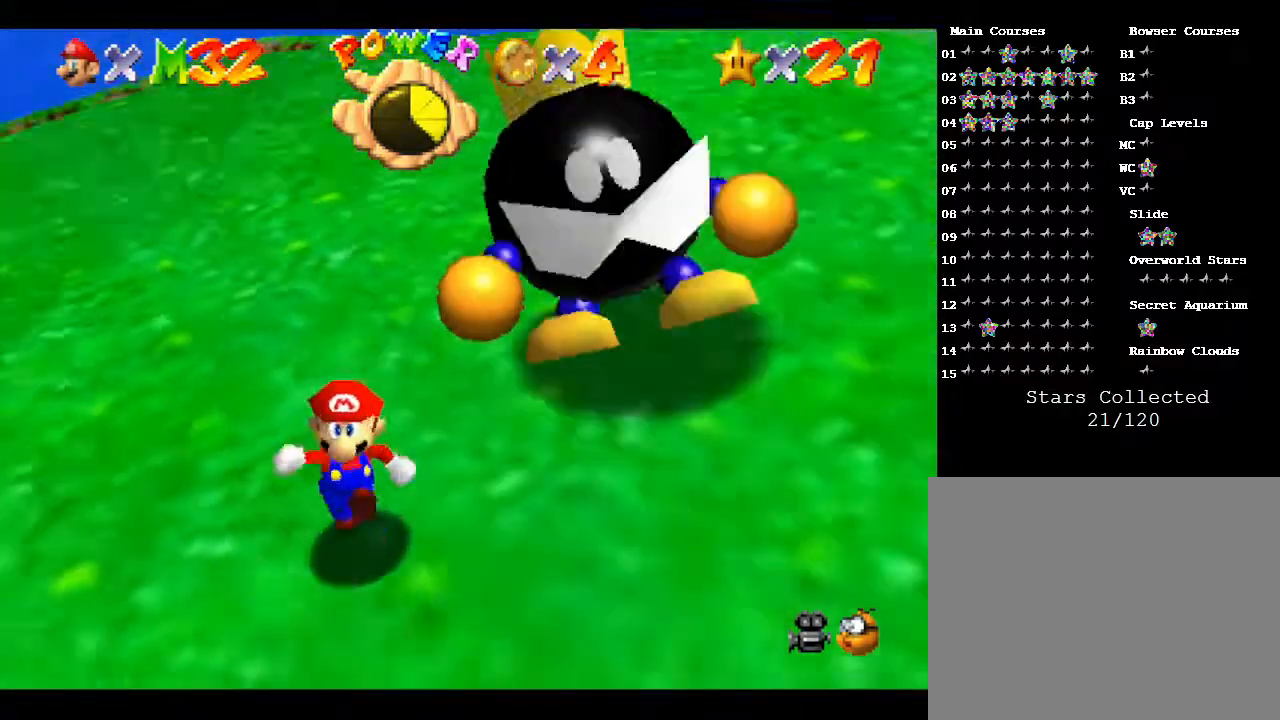
{"buttons": [], "left_stick": "up-right", "events": [[83, "left_stick", "down-right"], [283, "left_stick", "right"], [417, "left_stick", "up-right"]]}
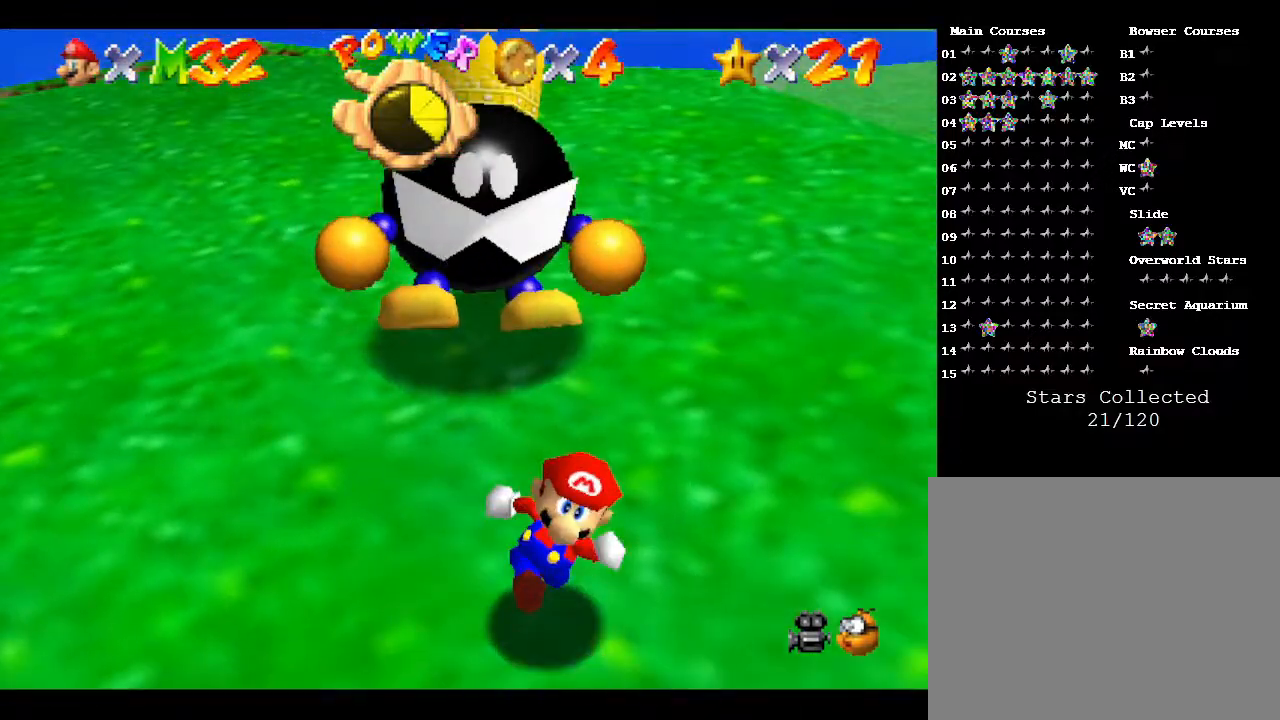
{"buttons": [], "left_stick": "center", "events": [[317, "left_stick", "center"]]}
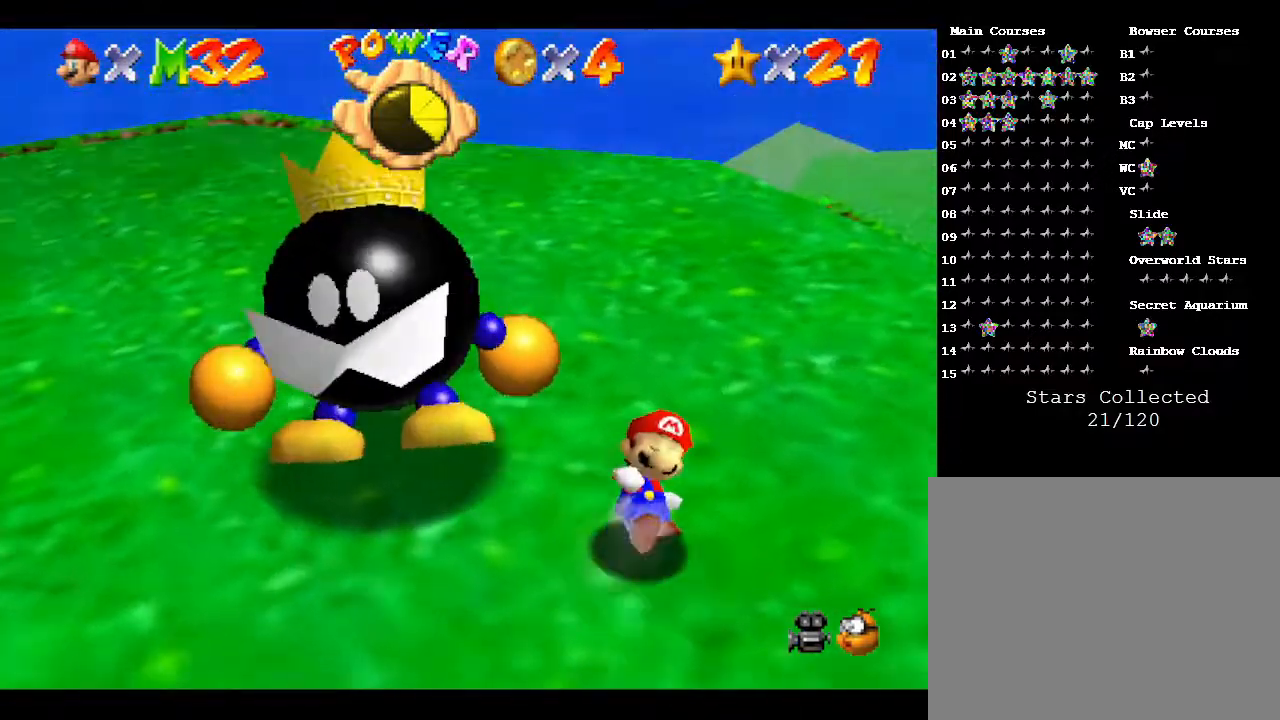
{"buttons": [], "left_stick": "left", "events": [[67, "left_stick", "up-right"], [250, "left_stick", "up-left"], [333, "left_stick", "left"]]}
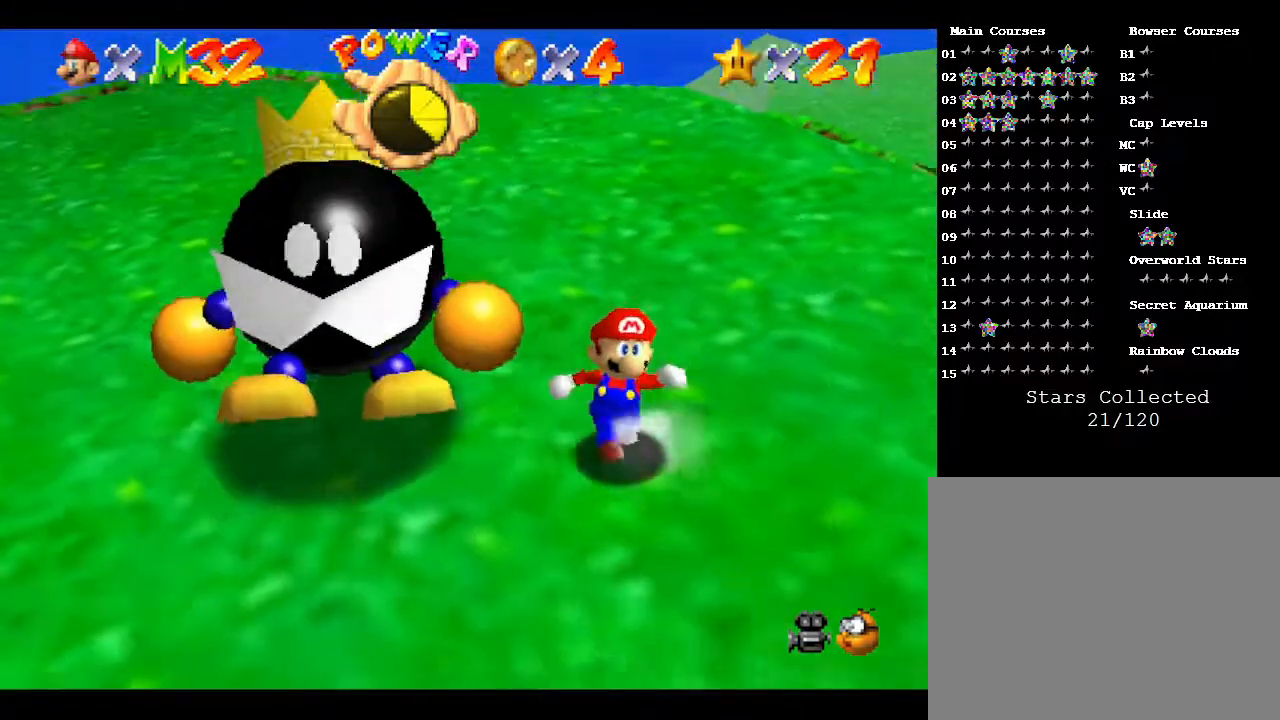
{"buttons": [], "left_stick": "right", "events": [[133, "left_stick", "up"], [250, "left_stick", "up-right"], [417, "left_stick", "right"]]}
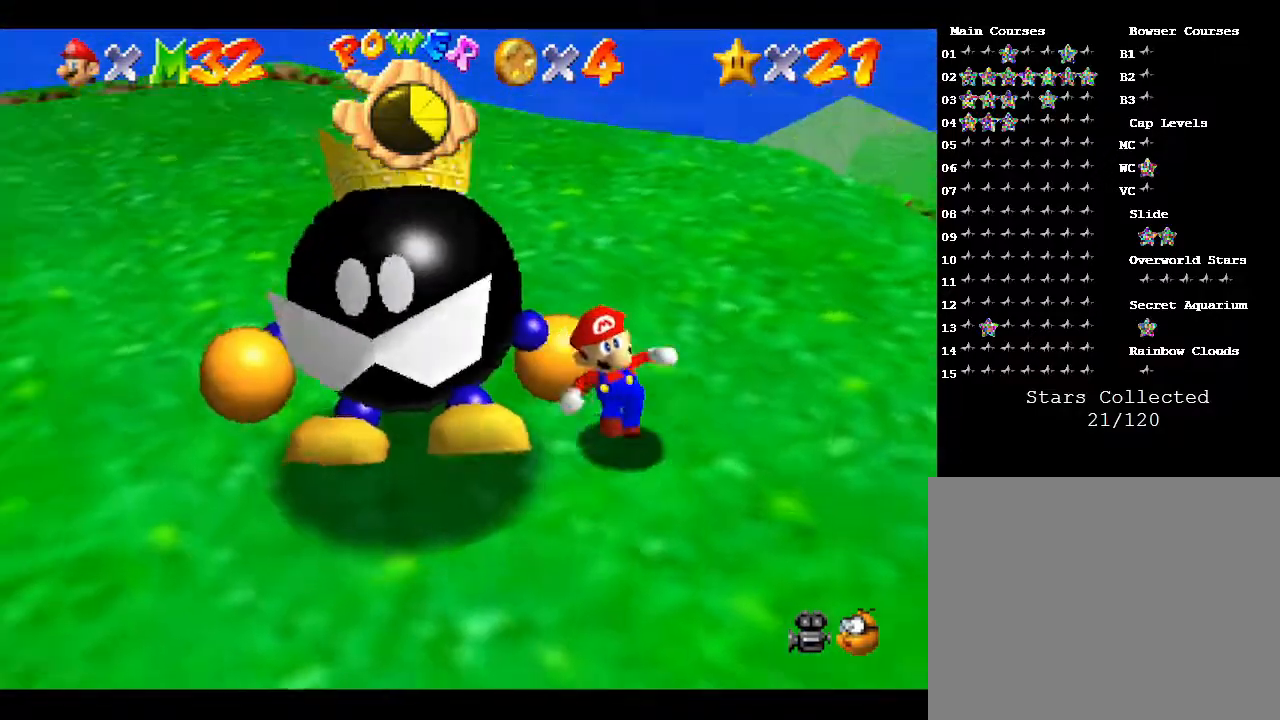
{"buttons": [], "left_stick": "up-left", "events": [[333, "left_stick", "up"], [467, "left_stick", "up-left"]]}
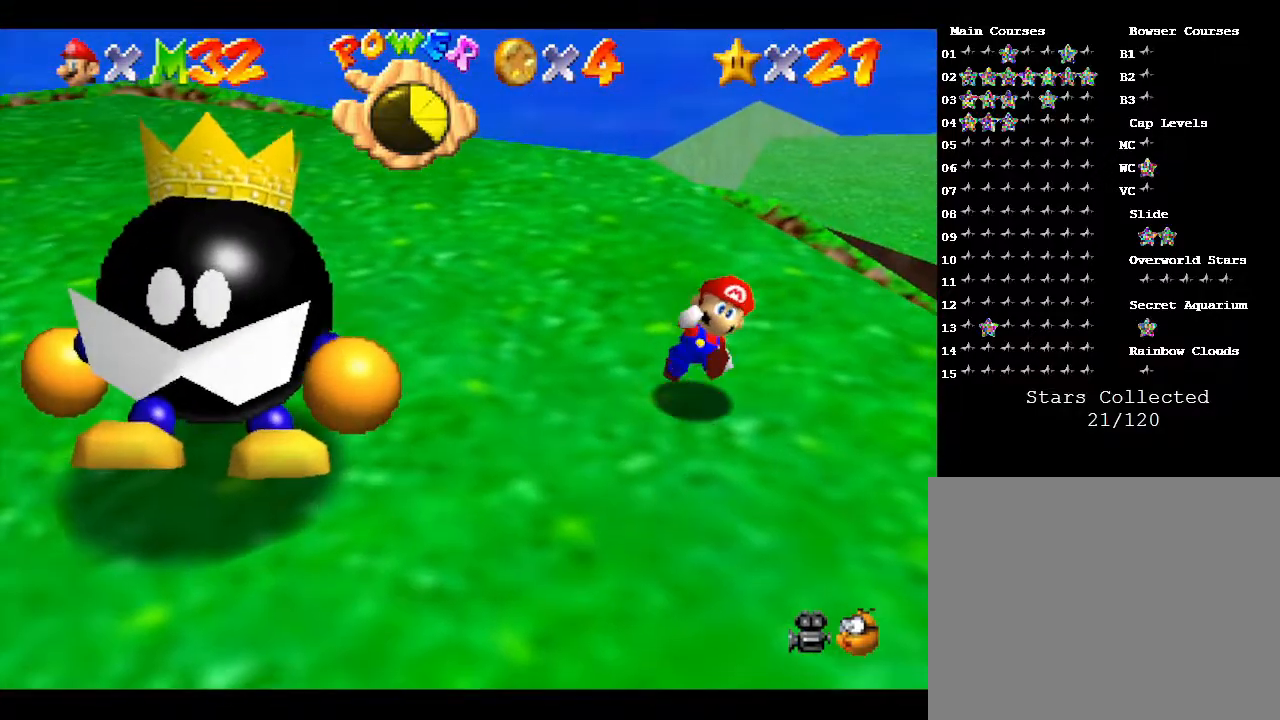
{"buttons": [], "left_stick": "center", "events": [[433, "left_stick", "center"]]}
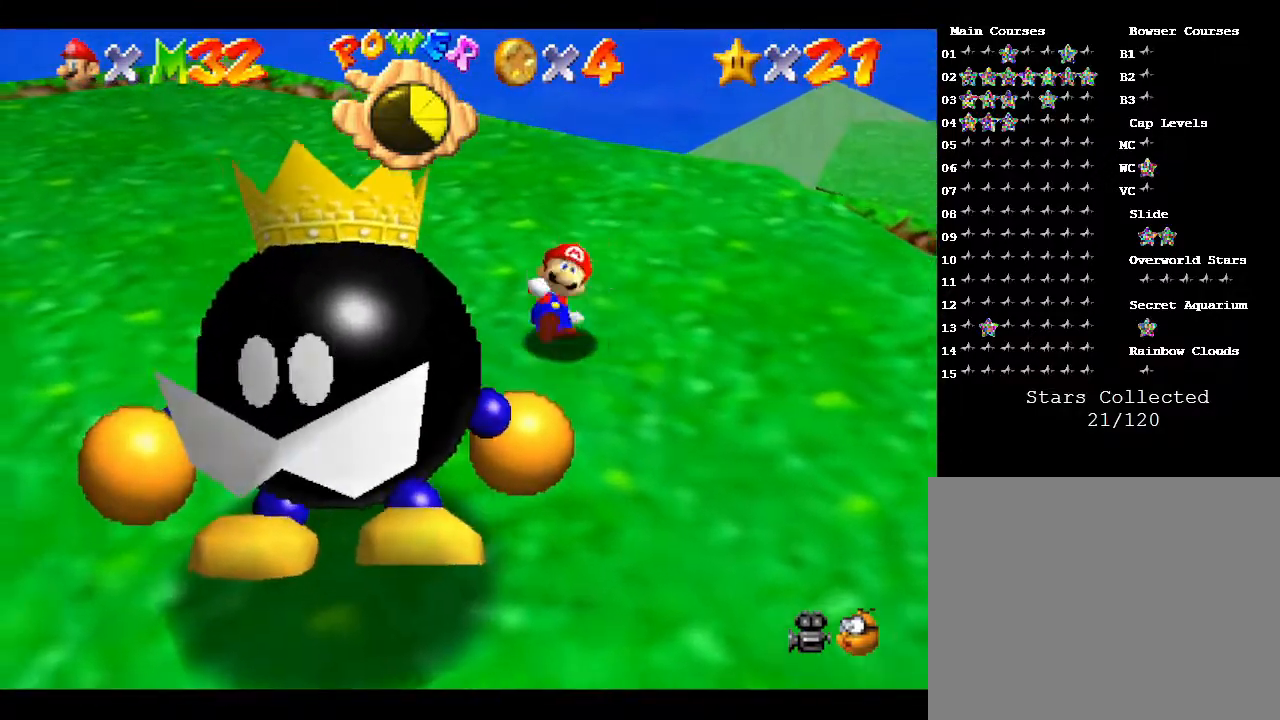
{"buttons": [], "left_stick": "left", "events": [[117, "left_stick", "down"], [417, "left_stick", "left"]]}
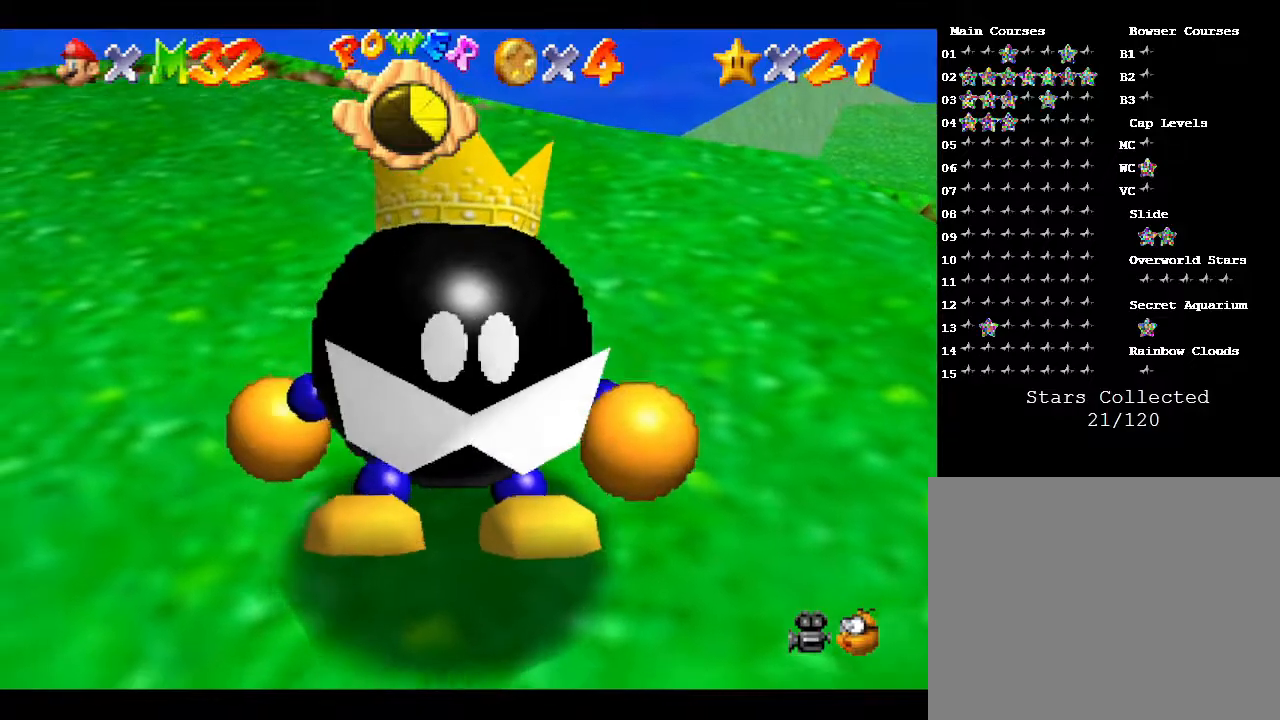
{"buttons": [], "left_stick": "down-left", "events": [[350, "left_stick", "down-left"]]}
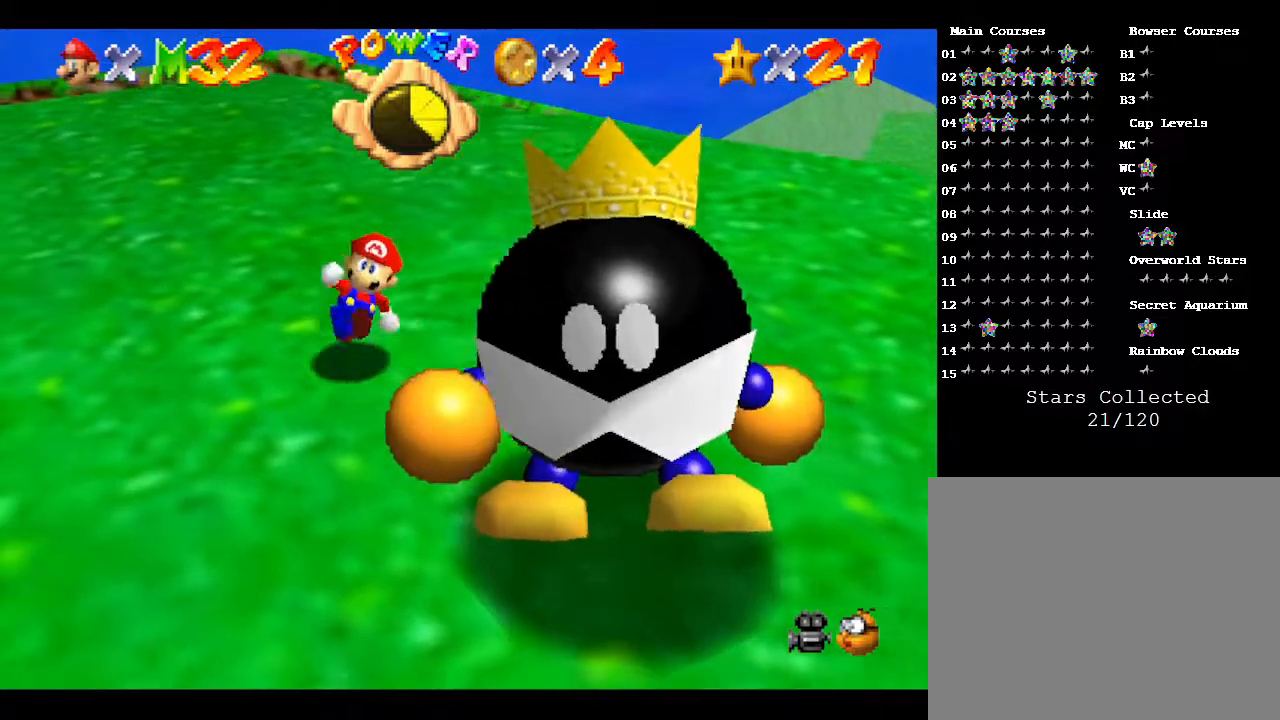
{"buttons": [], "left_stick": "right", "events": [[33, "left_stick", "down"], [467, "left_stick", "right"]]}
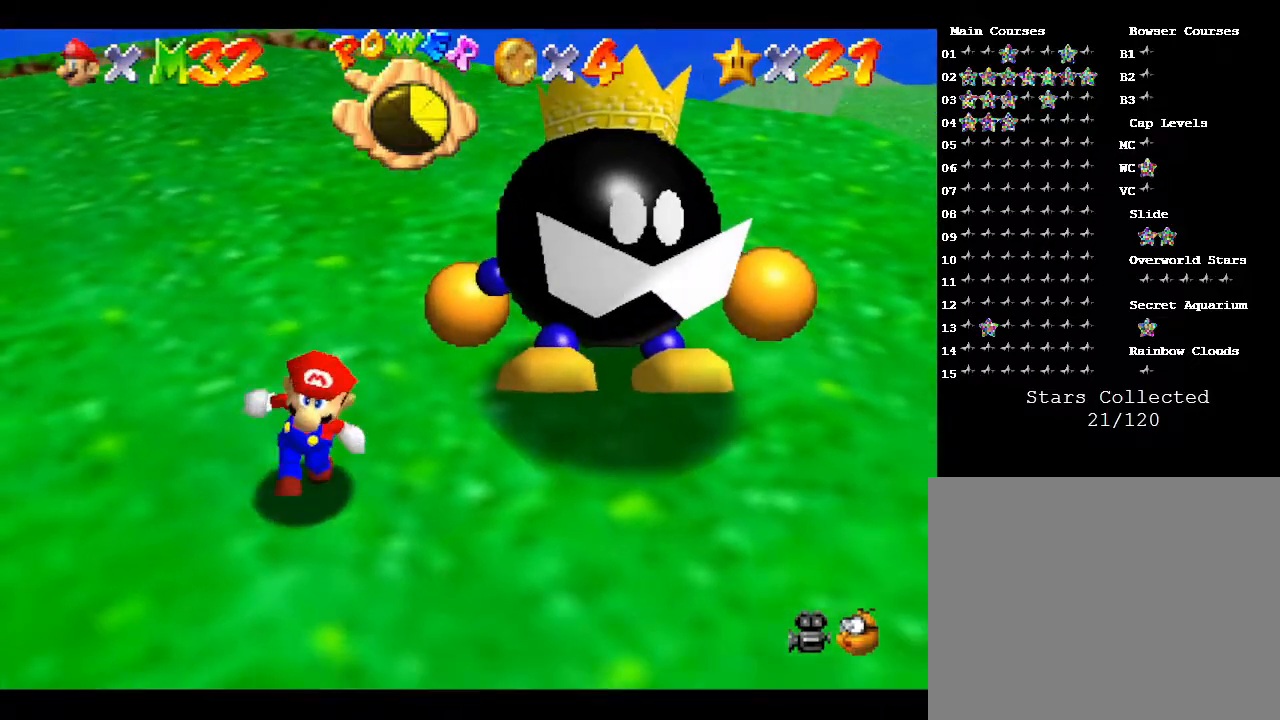
{"buttons": [], "left_stick": "up", "events": [[83, "left_stick", "center"], [400, "left_stick", "up"]]}
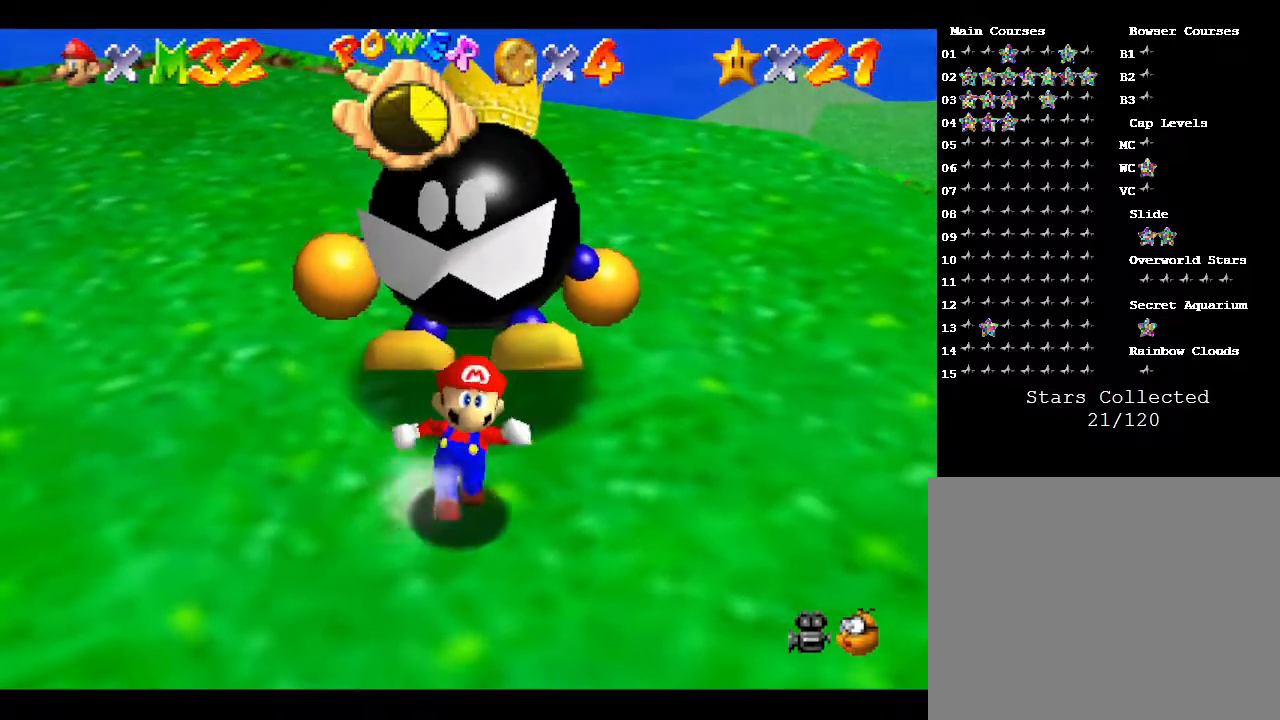
{"buttons": [], "left_stick": "center", "events": [[267, "B", "down"], [350, "left_stick", "center"], [383, "B", "up"]]}
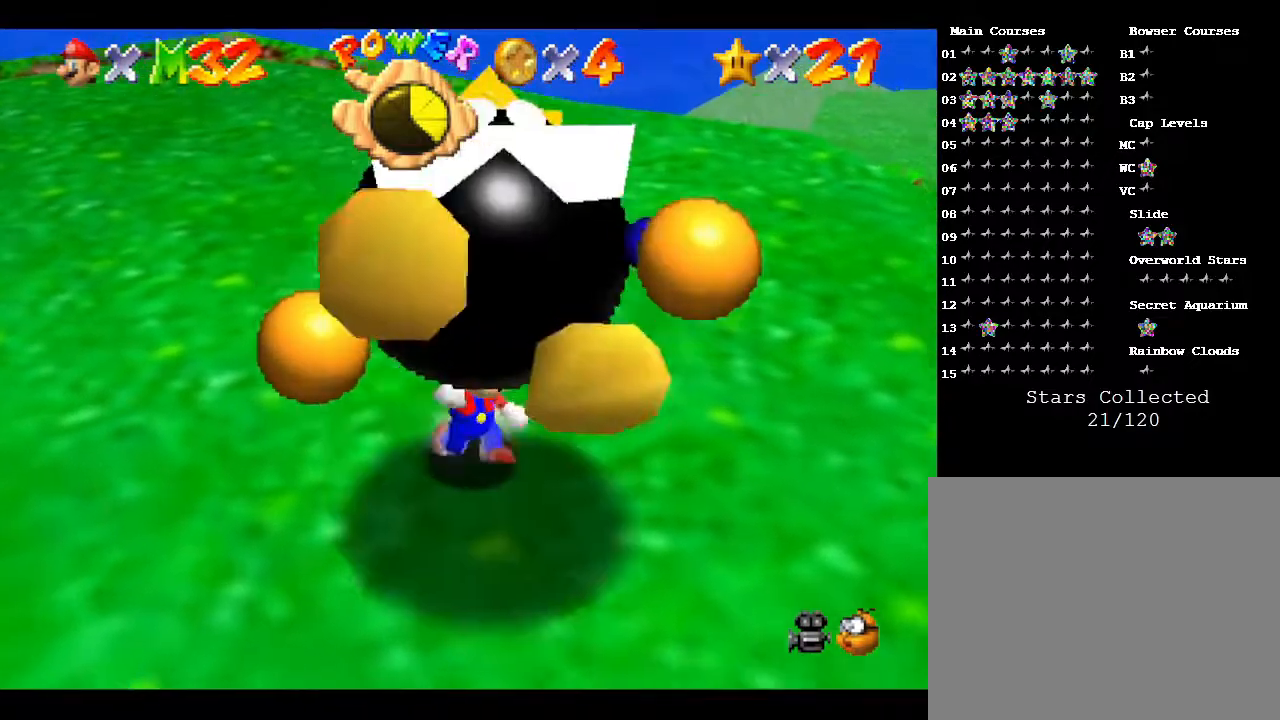
{"buttons": ["B"], "left_stick": "center", "events": [[283, "B", "down"], [383, "B", "up"], [450, "B", "down"]]}
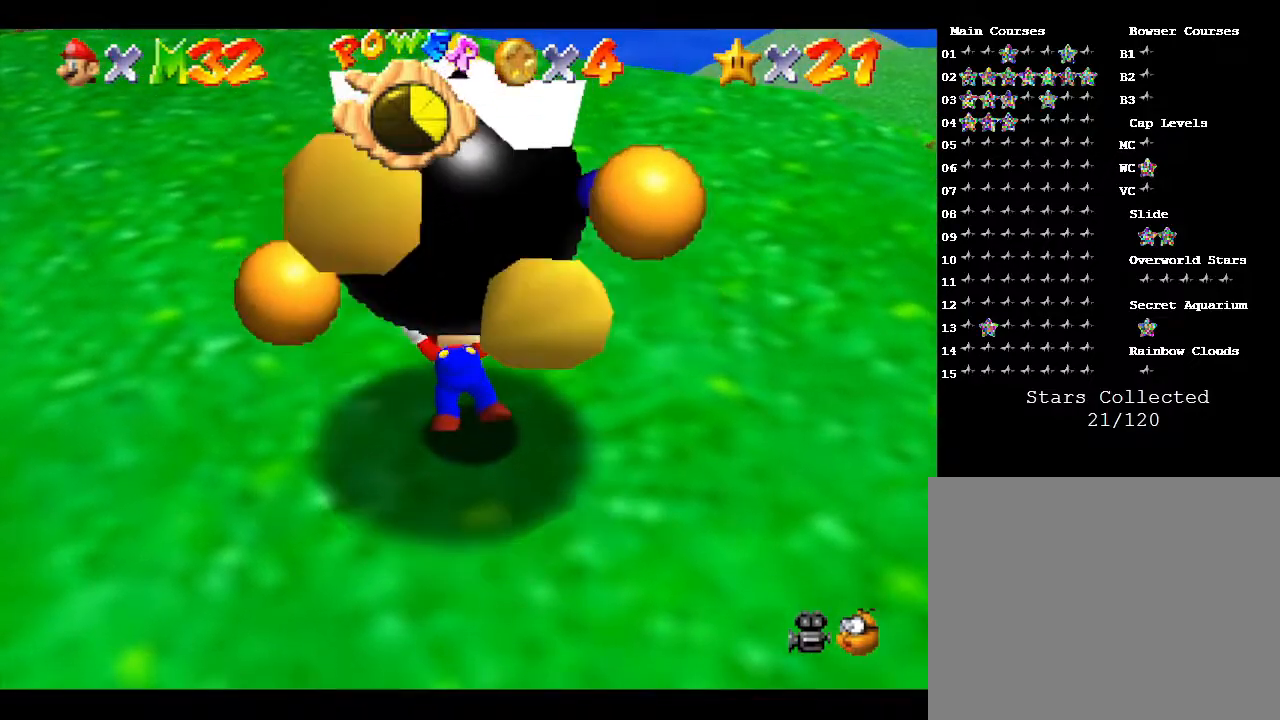
{"buttons": [], "left_stick": "center", "events": [[17, "B", "up"], [133, "B", "down"], [167, "B", "up"], [267, "B", "down"], [367, "B", "up"], [400, "B", "down"], [467, "B", "up"]]}
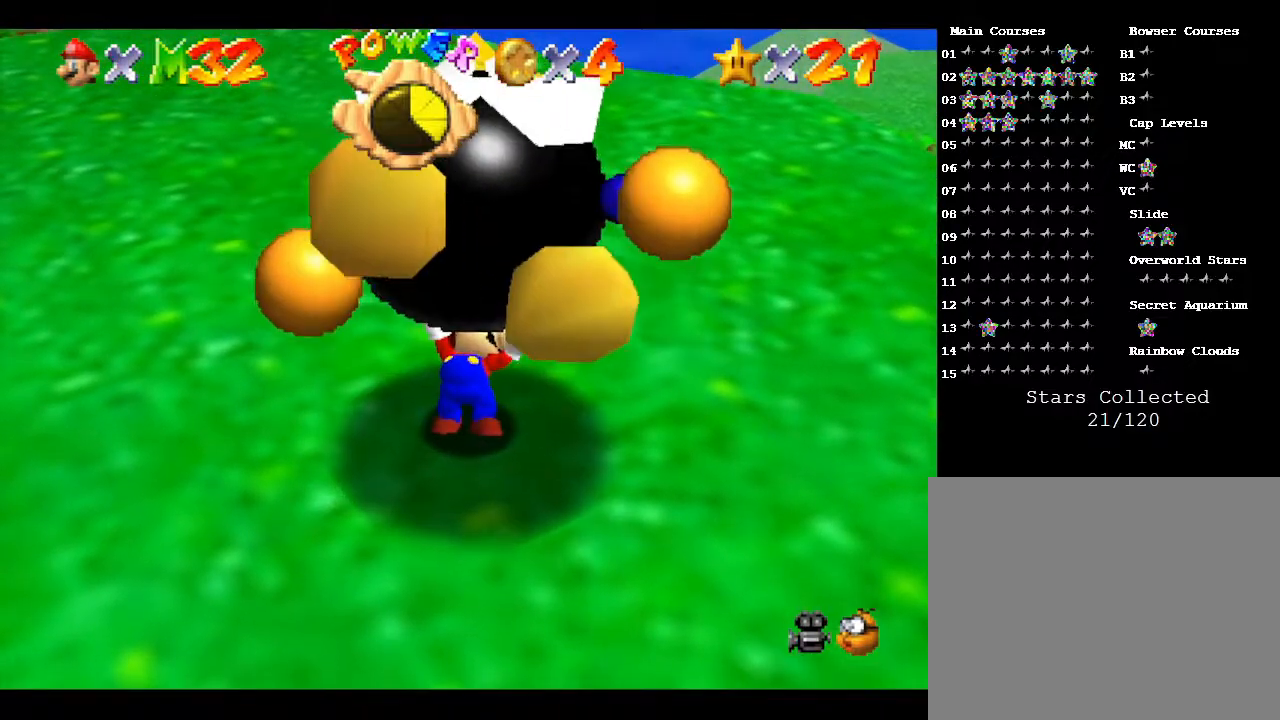
{"buttons": ["B"], "left_stick": "center", "events": [[17, "B", "down"], [117, "B", "up"], [150, "B", "down"], [217, "B", "up"], [300, "B", "down"], [367, "B", "up"], [433, "B", "down"]]}
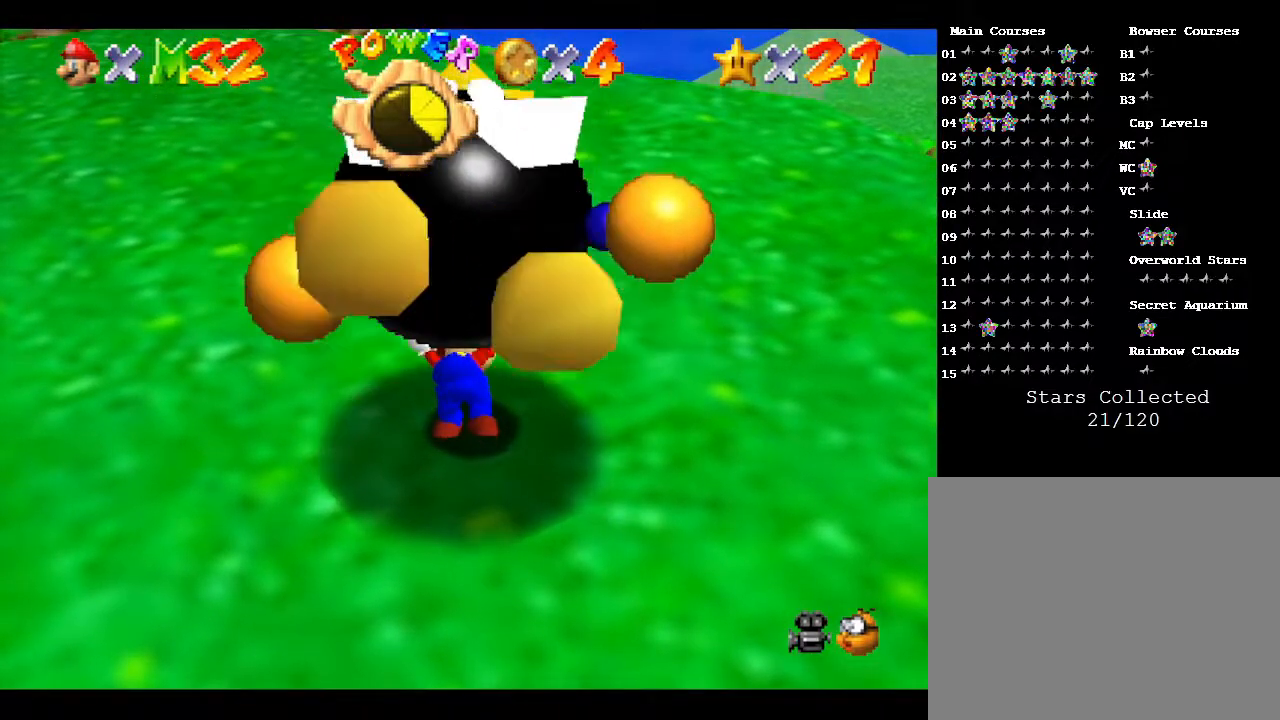
{"buttons": [], "left_stick": "center", "events": [[17, "B", "up"], [67, "B", "down"], [150, "B", "up"], [183, "B", "down"], [283, "B", "up"]]}
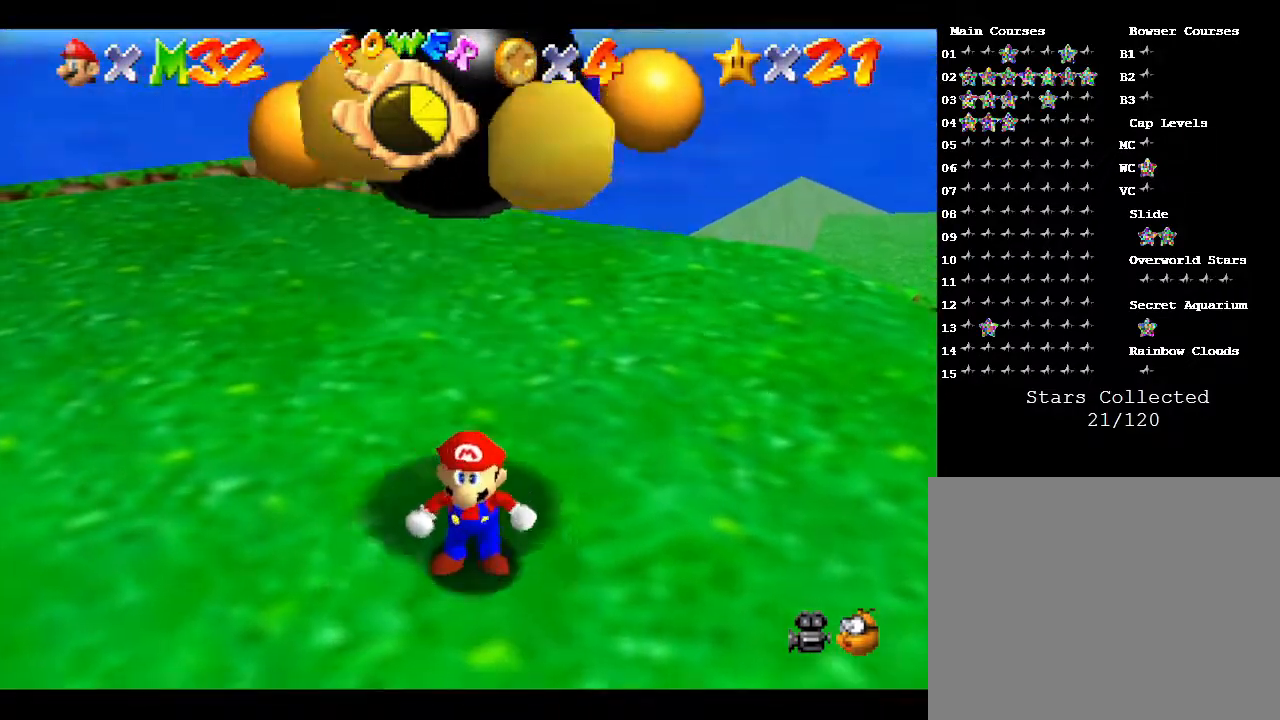
{"buttons": [], "left_stick": "center", "events": []}